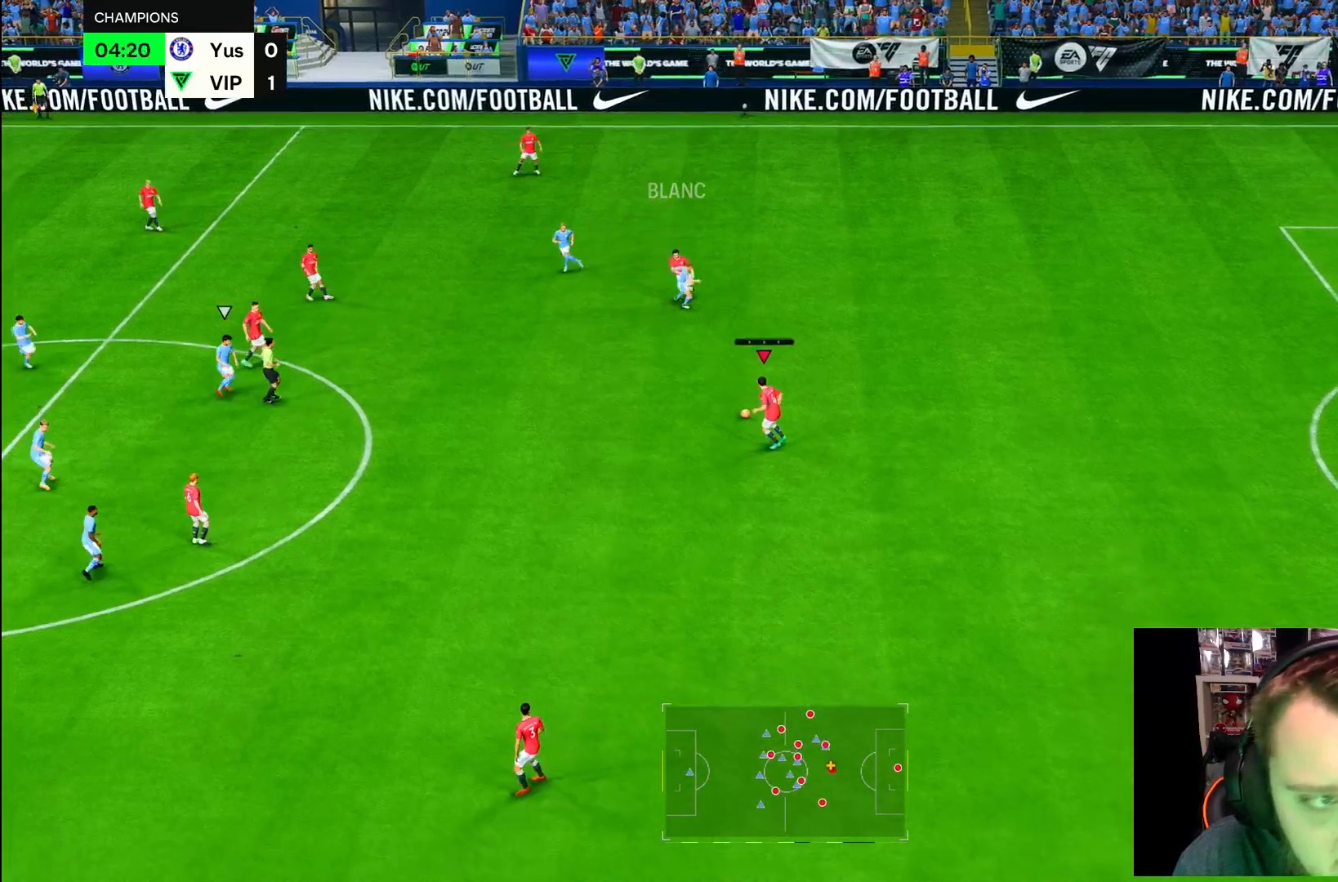
Gameplay with a controller (PlayStation layout); each line is a JSON object with the inputs held at the frame after it (dt_ms = milliseconds from this image to that frame). "button_events" lists button changes between this image and that frame as [ms after this image, input, new state], when the widget could be followed in between (sticks are given only as held states). Not read: L3 R3 other_buttons.
{"dt_ms": 1000, "buttons": [], "left_stick": "up-right", "right_stick": "center", "button_events": [[467, "CIRCLE", "down"], [683, "CIRCLE", "up"]]}
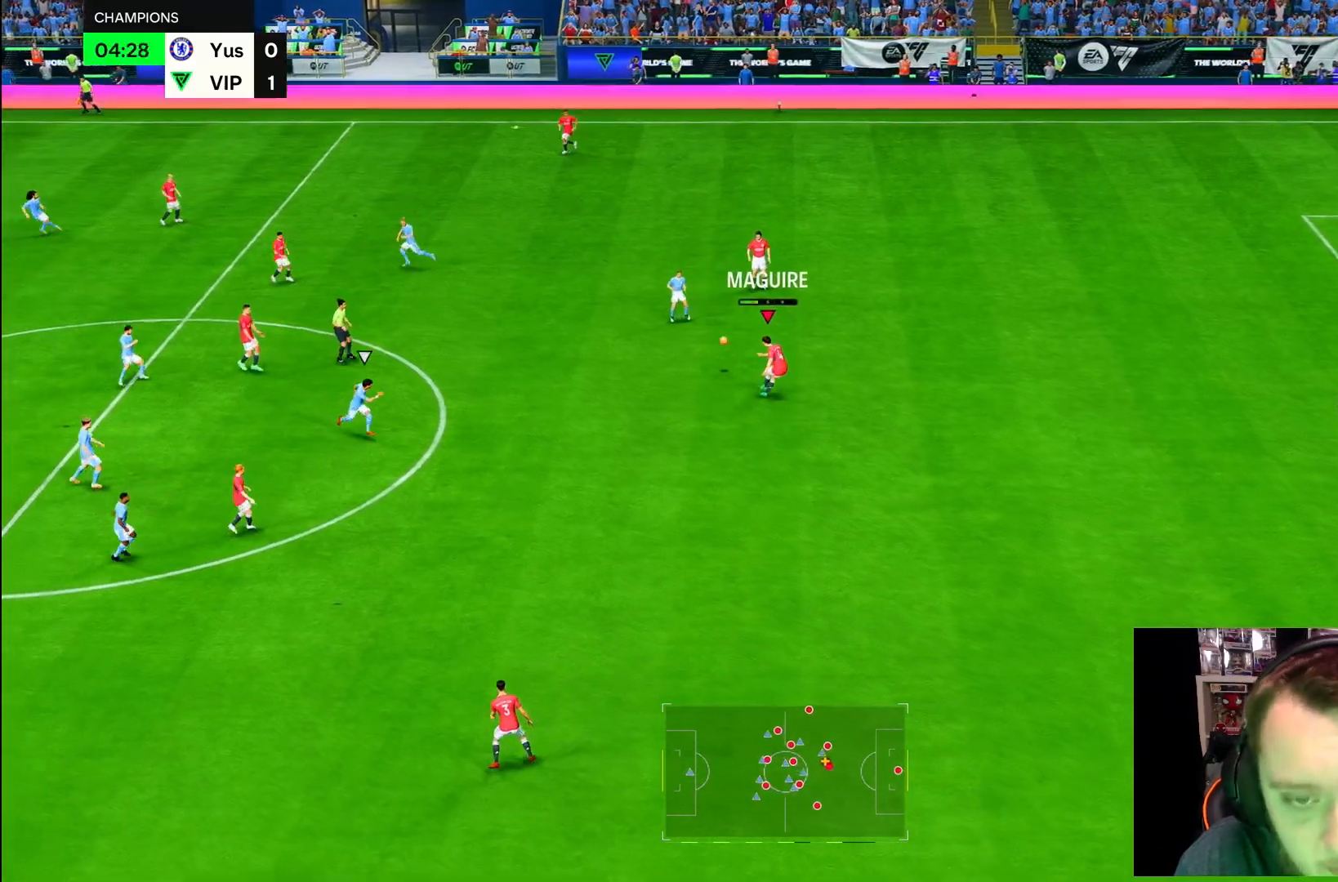
{"dt_ms": 1000, "buttons": [], "left_stick": "down", "right_stick": "center"}
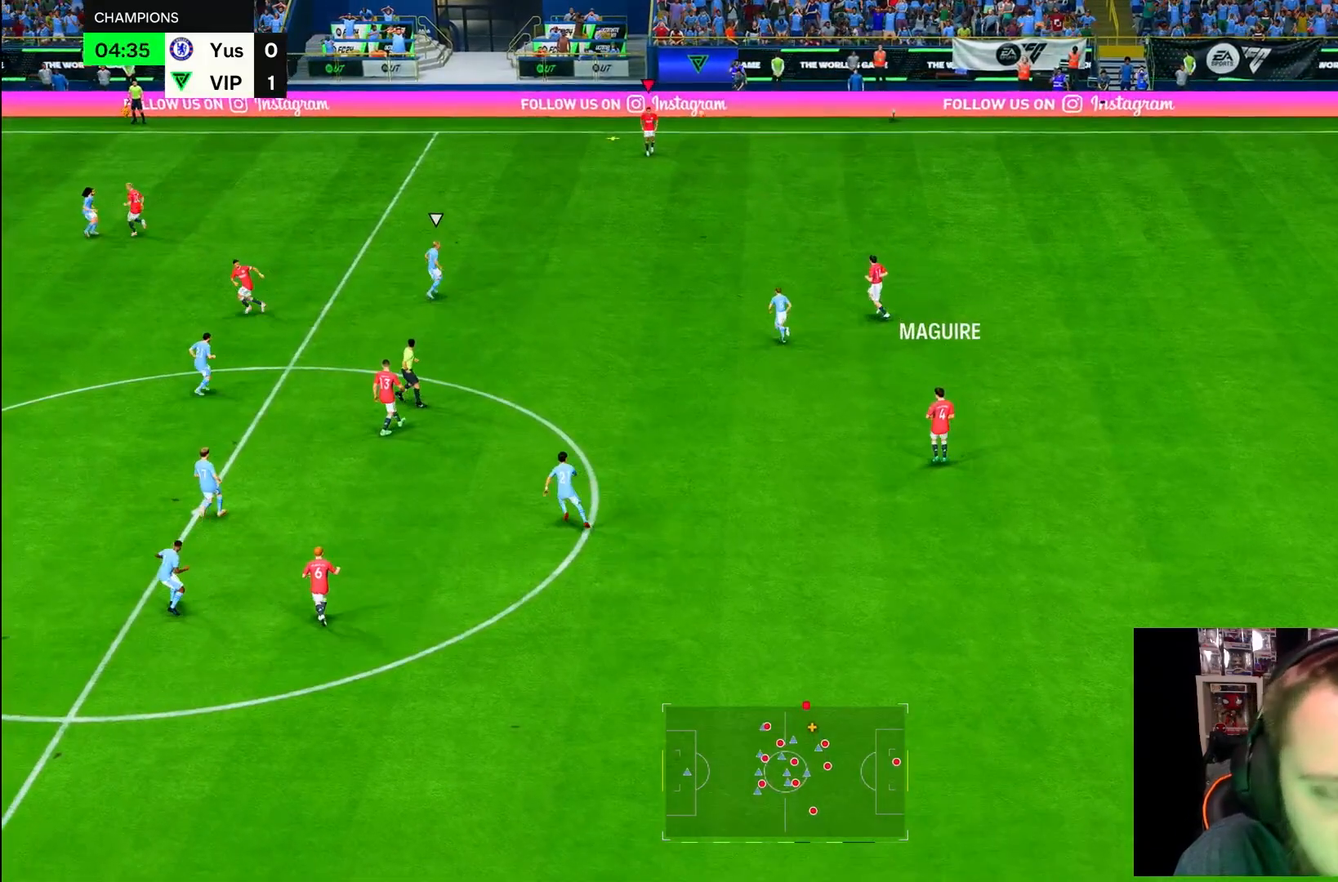
{"dt_ms": 500, "buttons": [], "left_stick": "down", "right_stick": "center", "button_events": []}
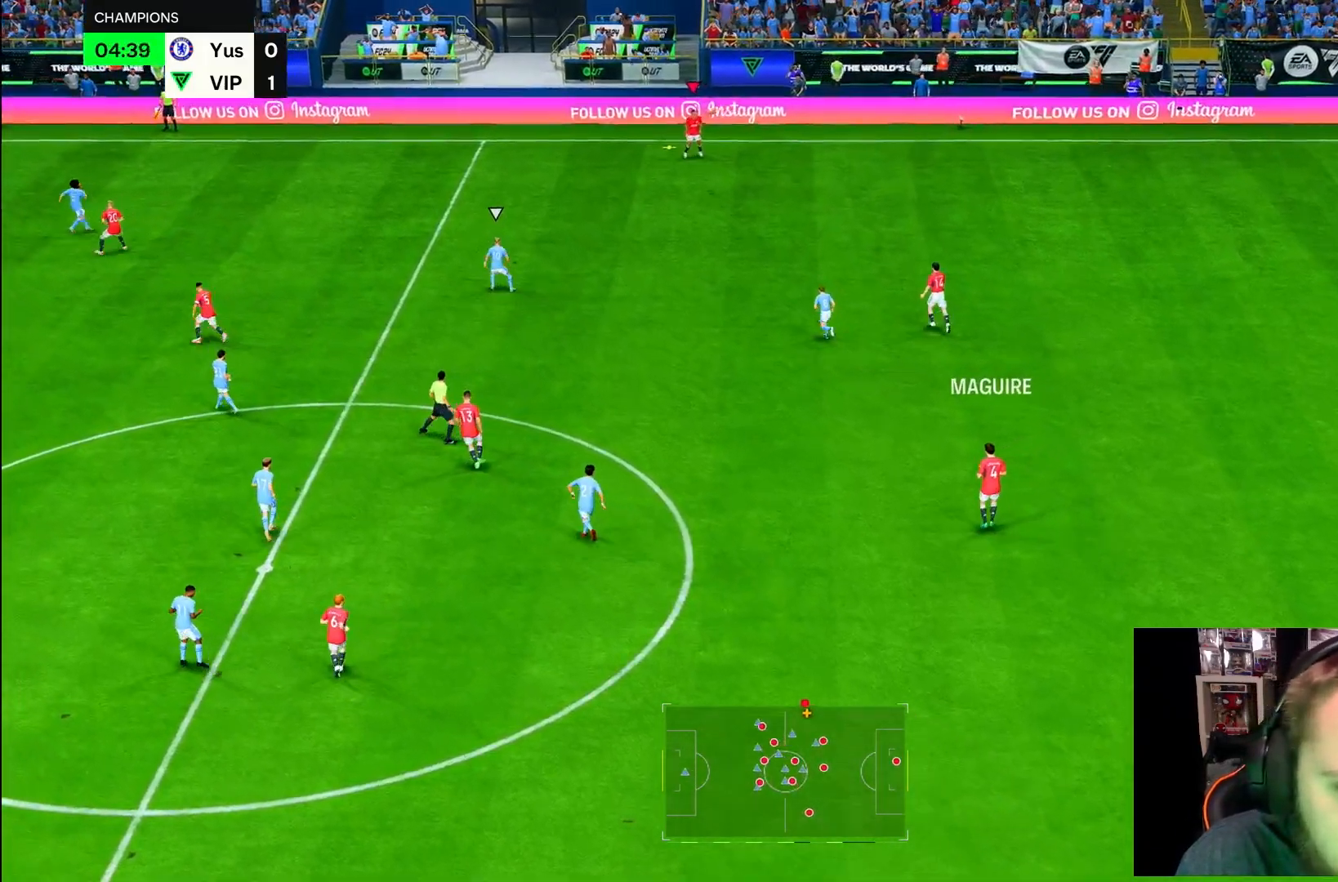
{"dt_ms": 1000, "buttons": ["R1"], "left_stick": "down-right", "right_stick": "center", "button_events": [[817, "R1", "down"]]}
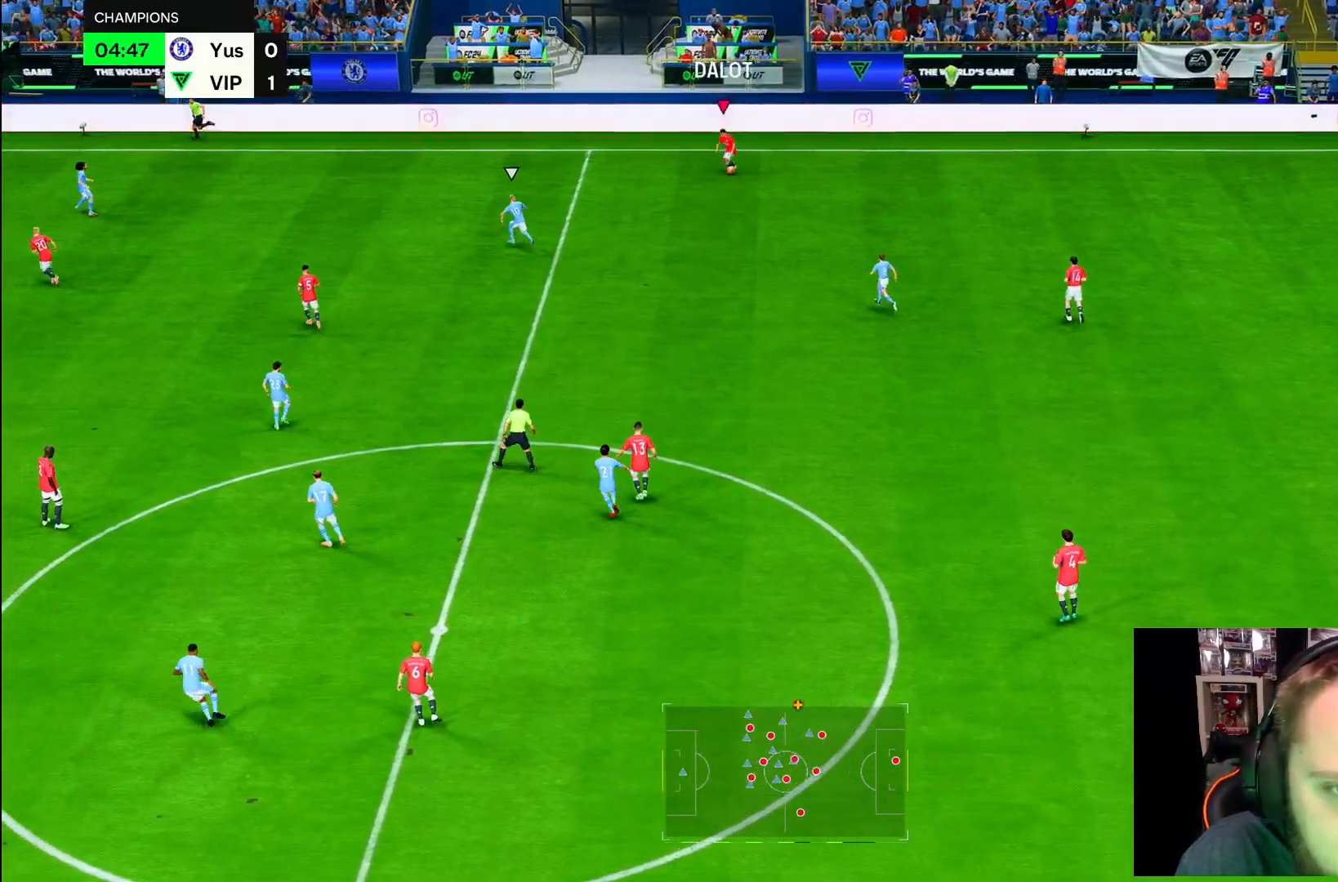
{"dt_ms": 500, "buttons": [], "left_stick": "down", "right_stick": "center", "button_events": [[33, "R1", "up"], [317, "R1", "down"], [450, "R1", "up"]]}
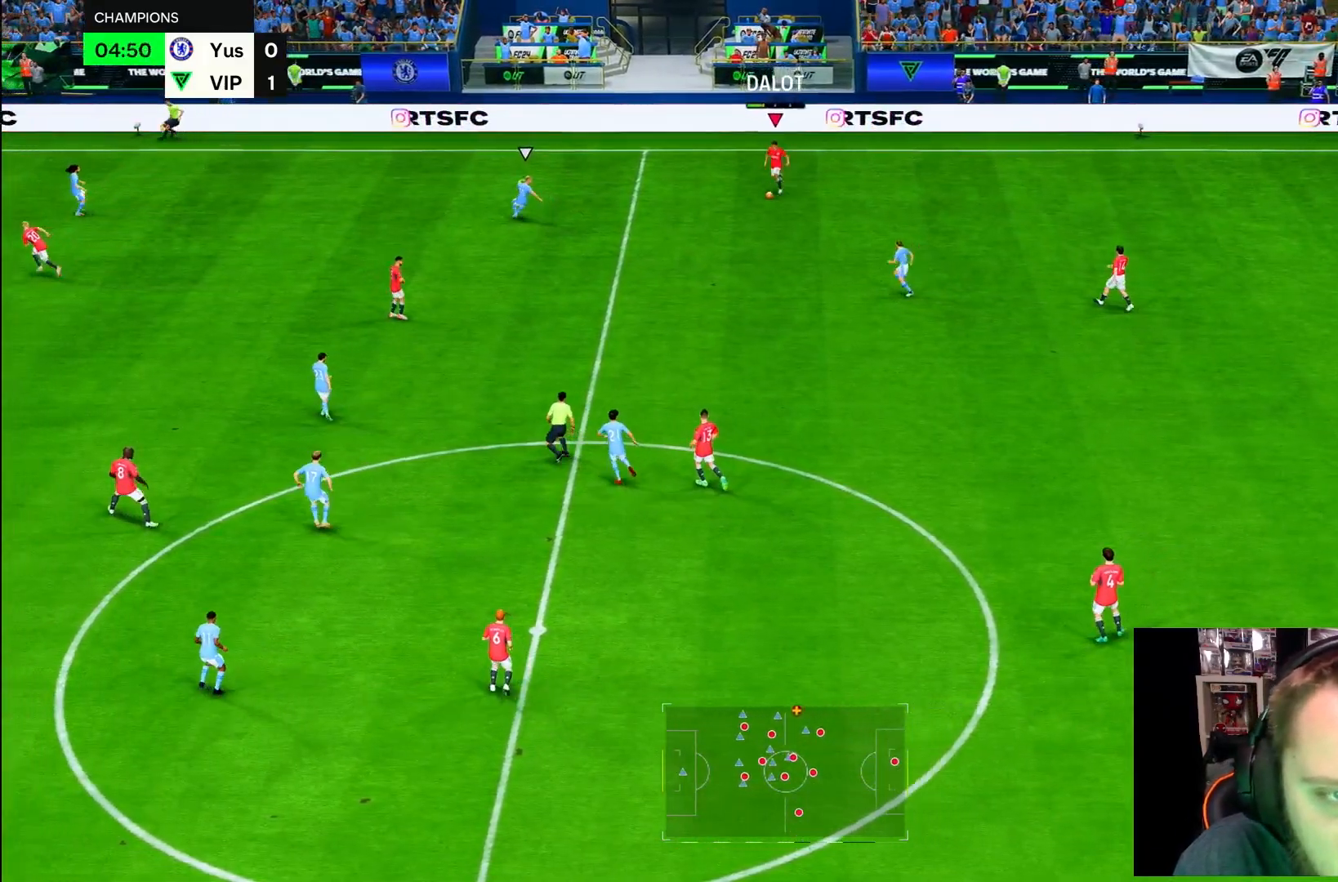
{"dt_ms": 500, "buttons": [], "left_stick": "center", "right_stick": "center", "button_events": []}
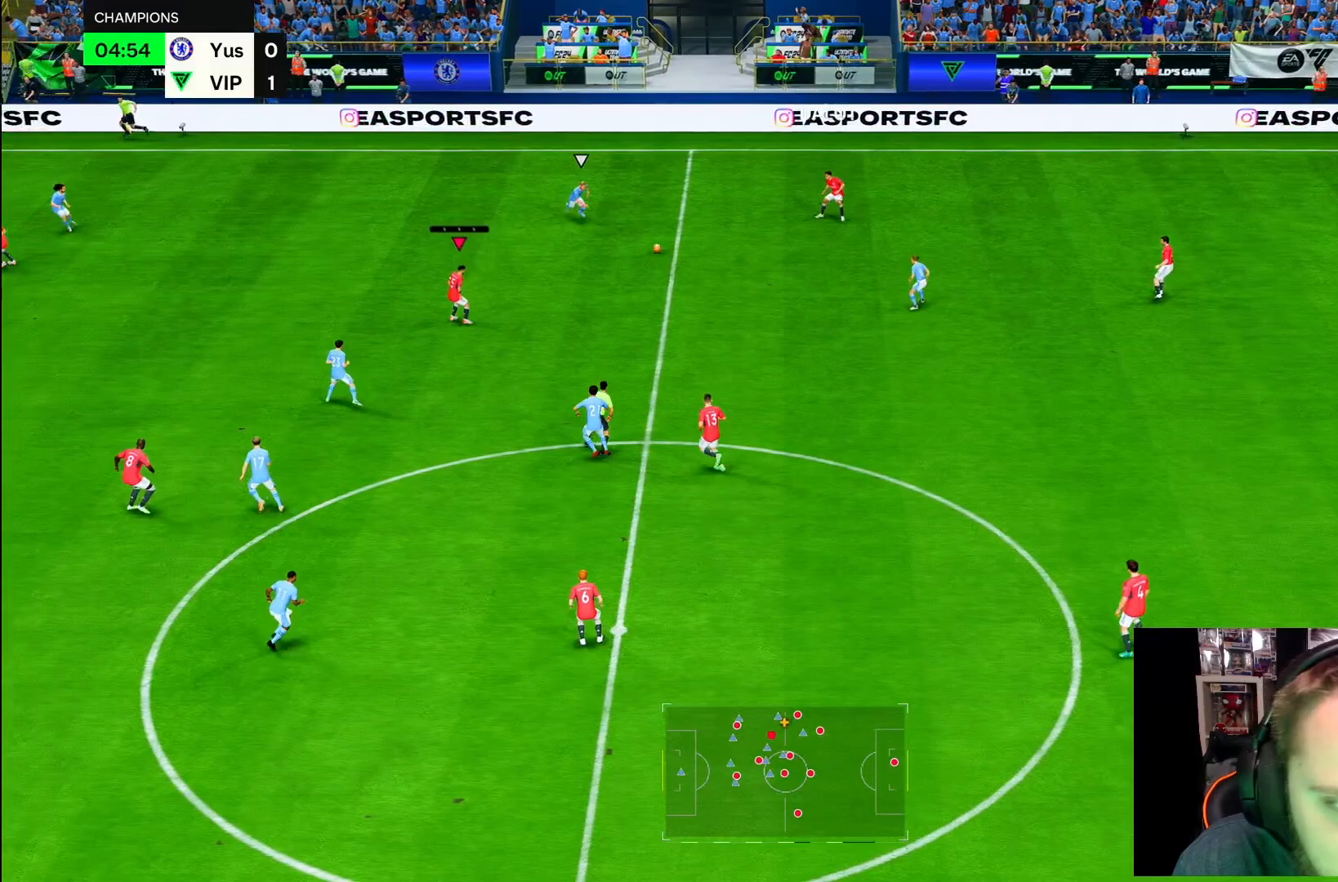
{"dt_ms": 1000, "buttons": [], "left_stick": "up-right", "right_stick": "center", "button_events": [[700, "R1", "down"], [800, "R1", "up"]]}
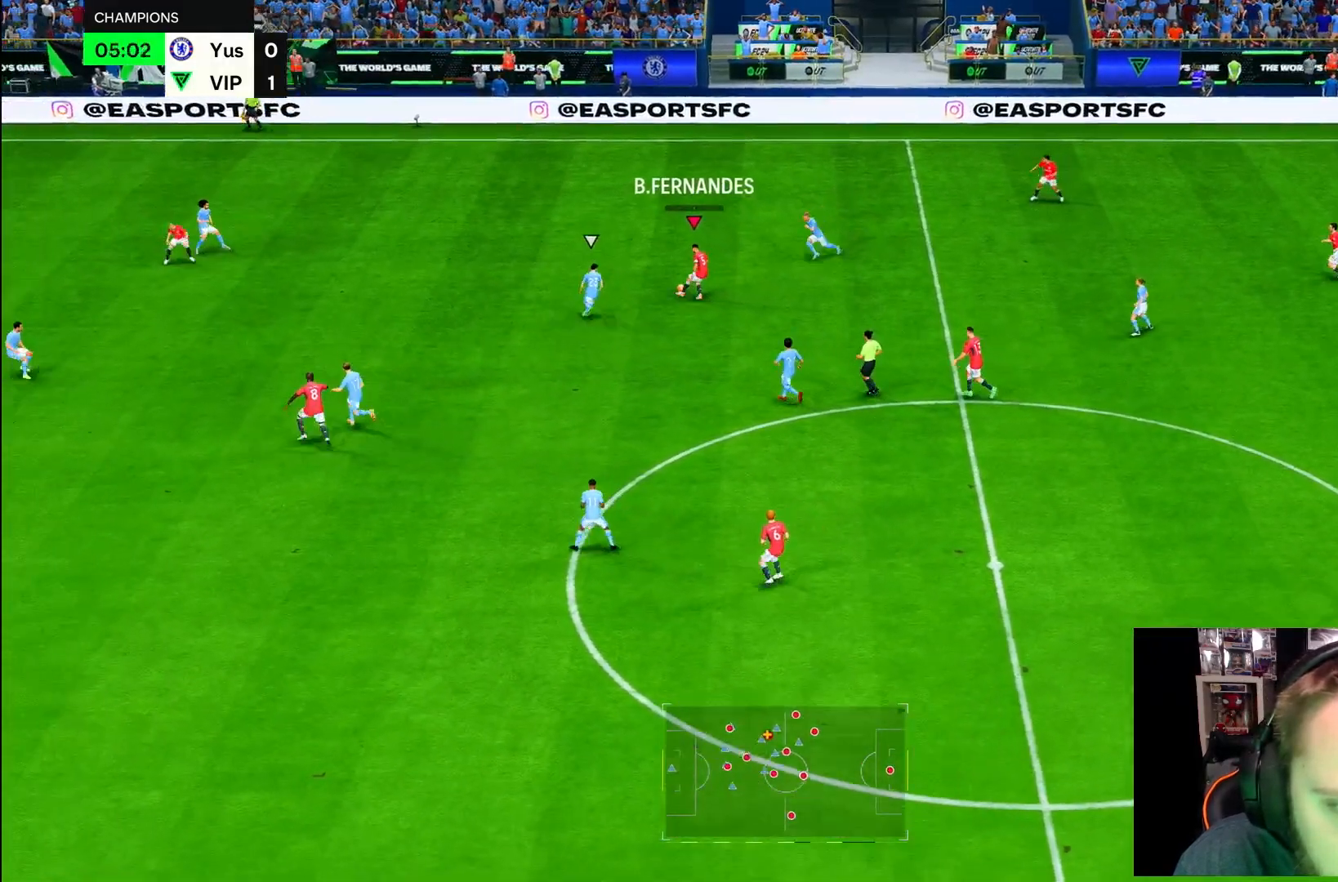
{"dt_ms": 500, "buttons": [], "left_stick": "center", "right_stick": "center", "button_events": [[67, "R1", "down"], [300, "R1", "up"], [367, "CROSS", "down"], [417, "CROSS", "up"]]}
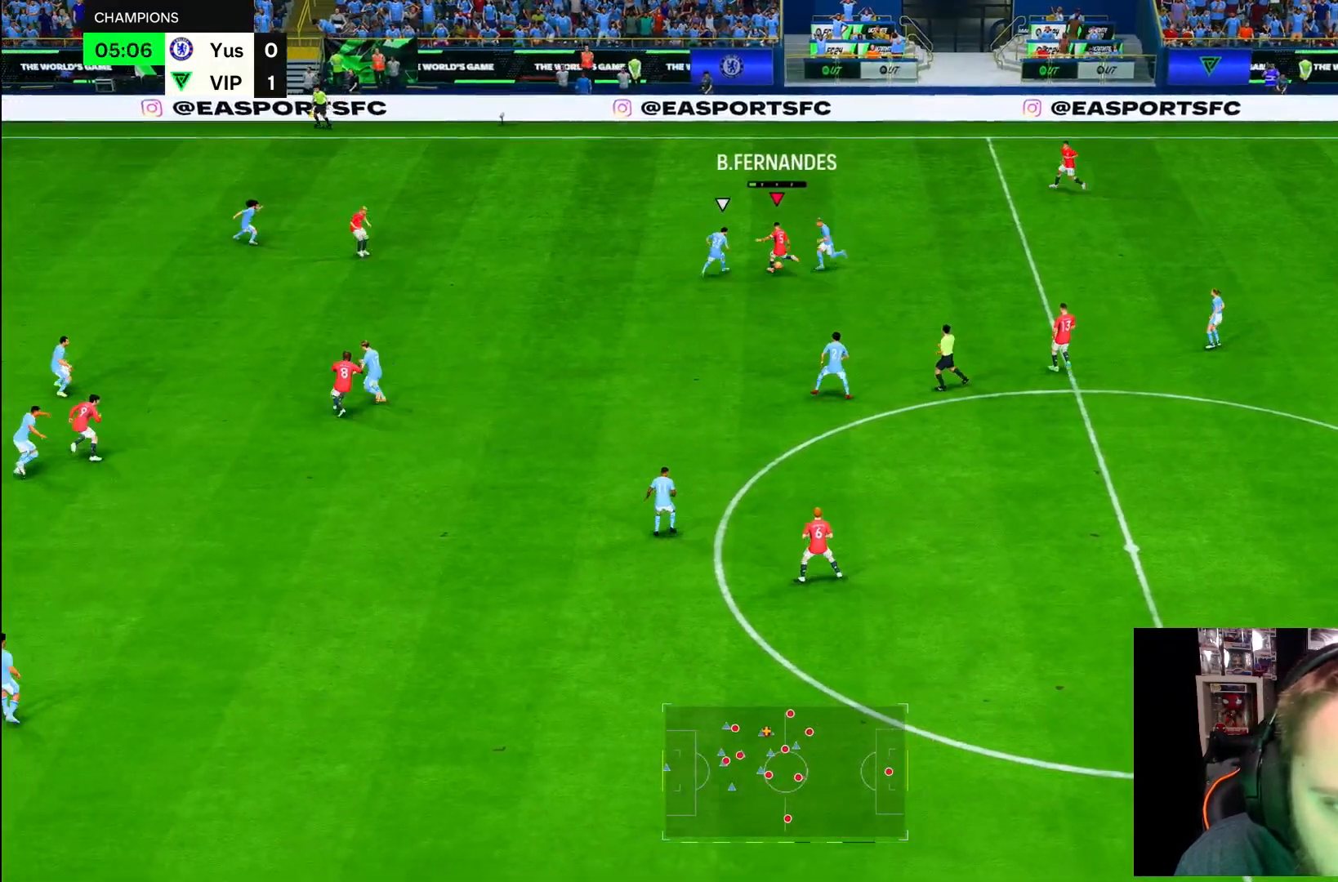
{"dt_ms": 500, "buttons": [], "left_stick": "right", "right_stick": "center"}